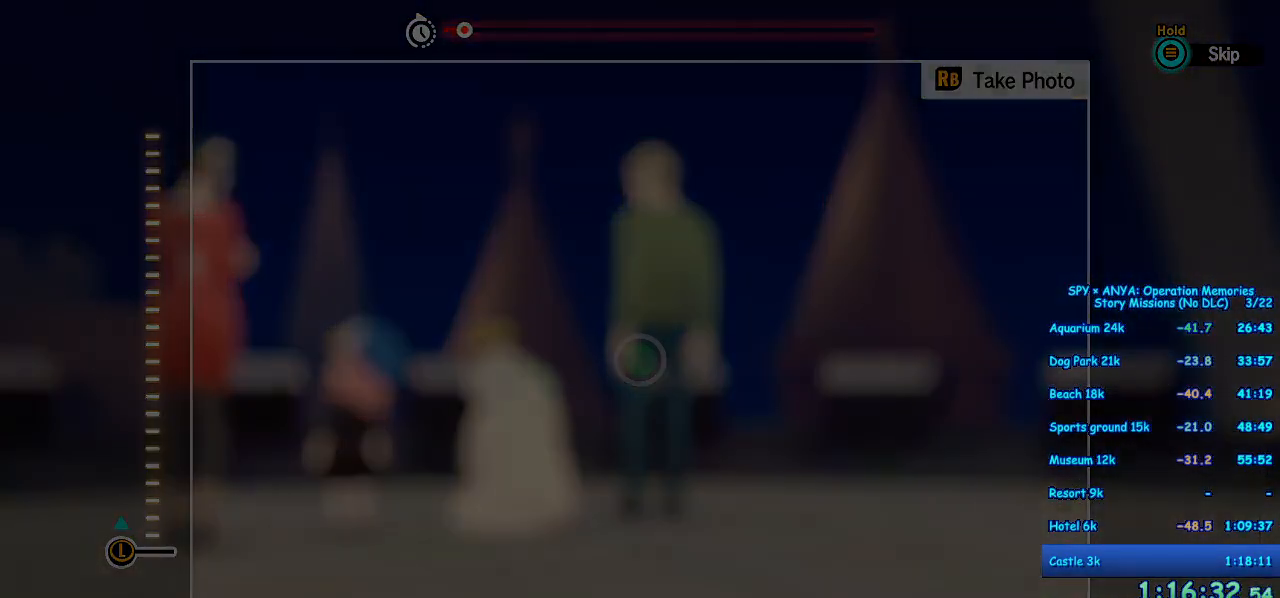
Gameplay with a controller (Xbox layout); each line is a JSON object with the inputs held at the frame after it. "events" lists button and stick changes between this image and that frame as [ms after this image, input, new state], when the widget could be followed in between. Not read: DPAD_DOWN DPAD_LEFT DPAD_RIGHT DPAD_UP L2 L3 R2 R3 SELECT.
{"buttons": [], "left_stick": "center", "right_stick": "center", "events": [[33, "B", "up"], [133, "B", "down"], [167, "B", "up"], [267, "B", "down"], [333, "B", "up"], [417, "B", "down"], [467, "B", "up"]]}
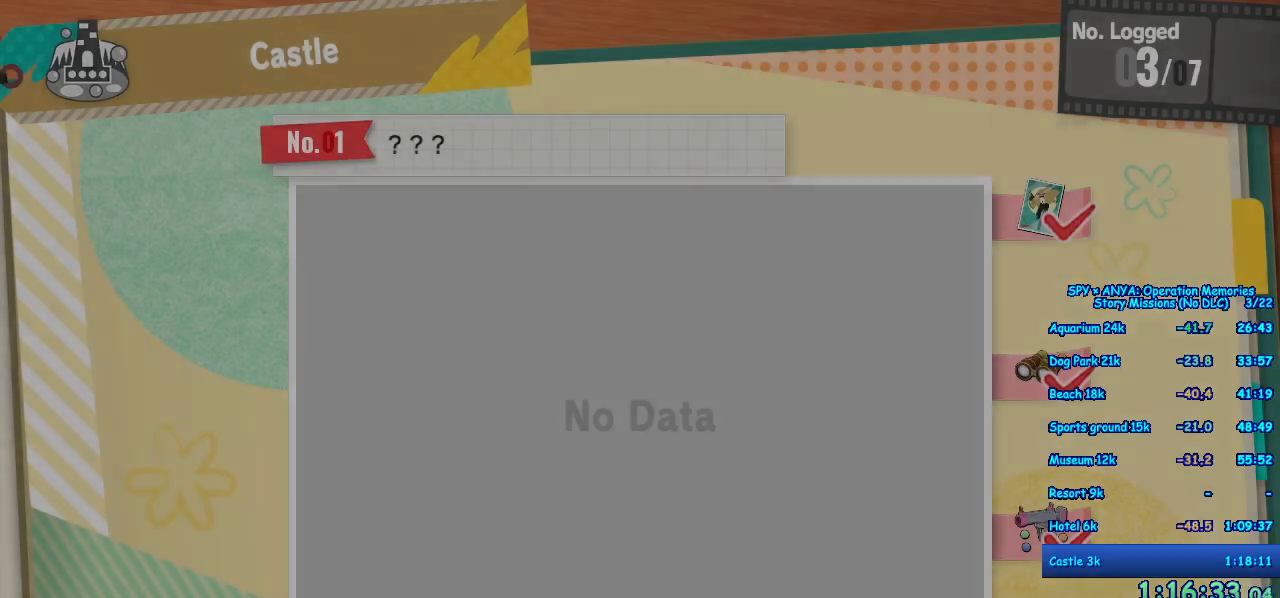
{"buttons": [], "left_stick": "center", "right_stick": "center", "events": [[67, "B", "down"], [133, "B", "up"], [217, "B", "down"], [283, "B", "up"], [367, "B", "down"], [433, "B", "up"]]}
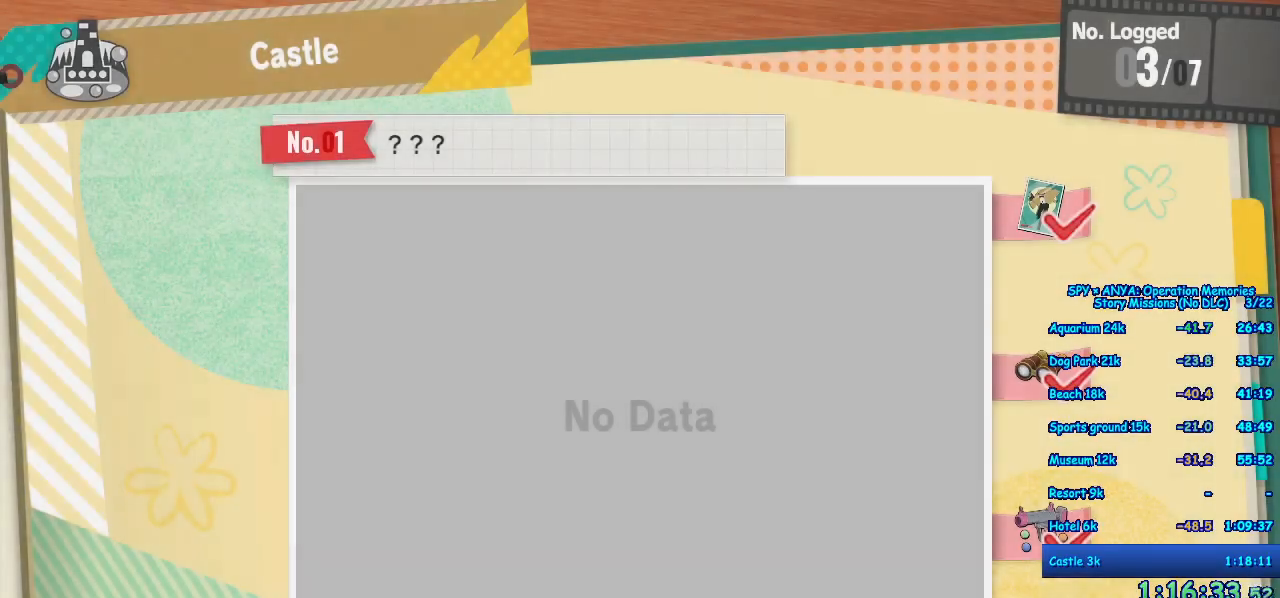
{"buttons": ["B"], "left_stick": "center", "right_stick": "center", "events": [[17, "B", "down"], [100, "B", "up"], [183, "B", "down"], [233, "B", "up"], [317, "B", "down"], [383, "B", "up"], [467, "B", "down"]]}
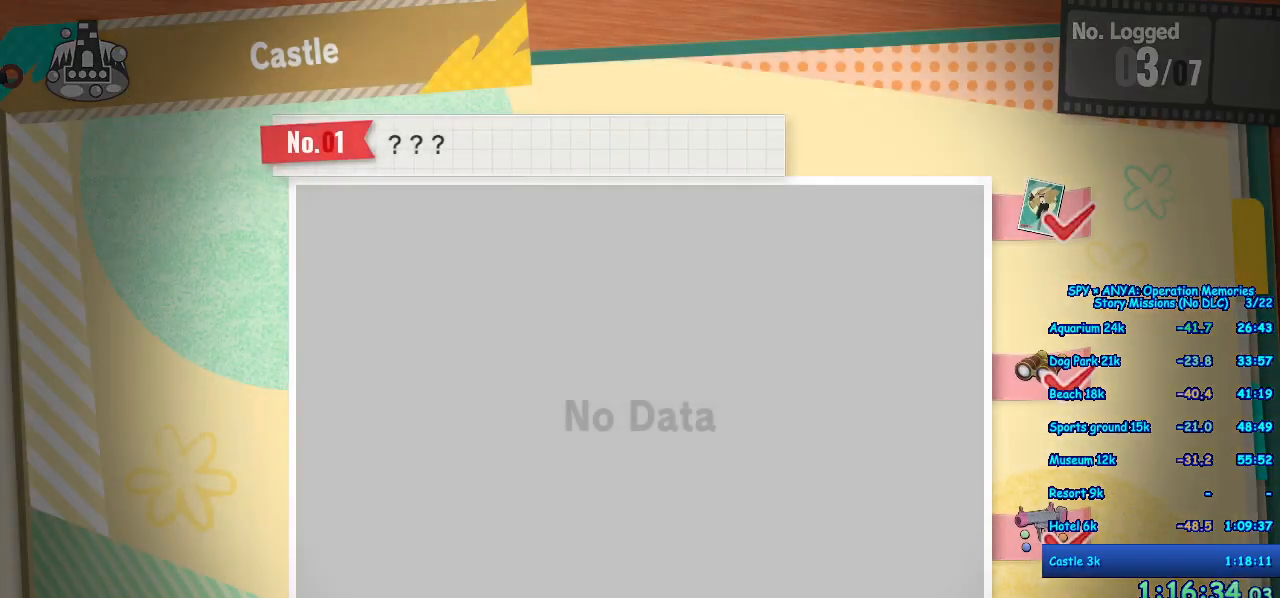
{"buttons": [], "left_stick": "center", "right_stick": "center", "events": [[33, "B", "up"], [117, "B", "down"], [200, "B", "up"], [283, "B", "down"], [350, "B", "up"], [417, "B", "down"], [483, "B", "up"]]}
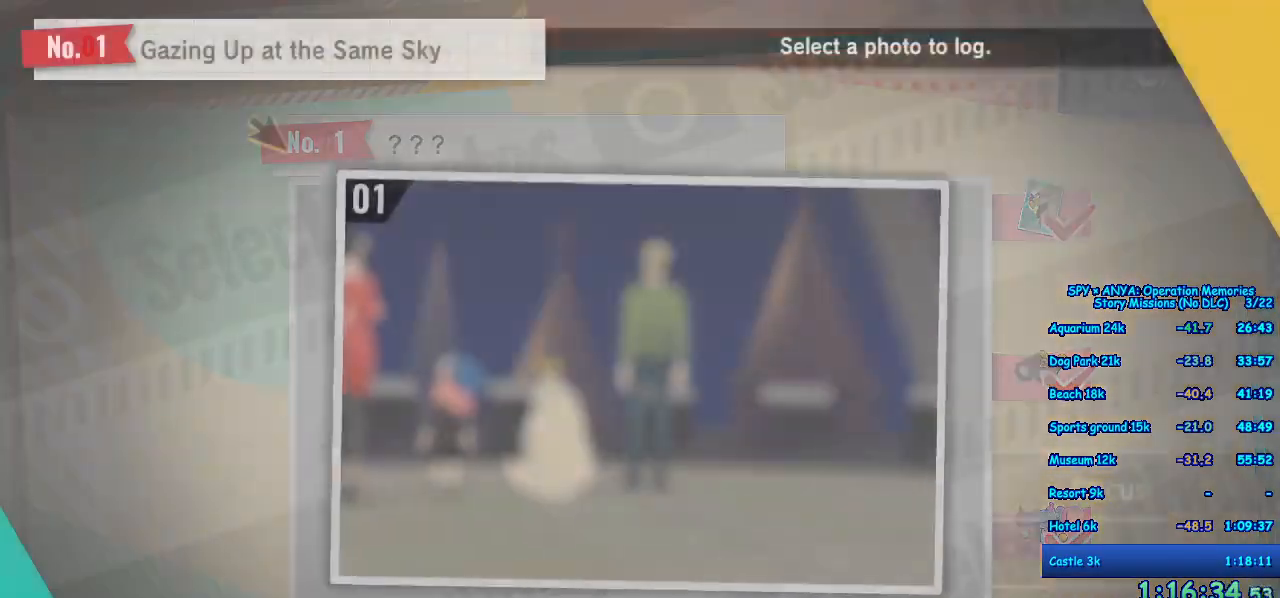
{"buttons": [], "left_stick": "center", "right_stick": "center", "events": [[83, "B", "down"], [133, "B", "up"], [233, "B", "down"], [283, "B", "up"], [383, "B", "down"], [433, "B", "up"]]}
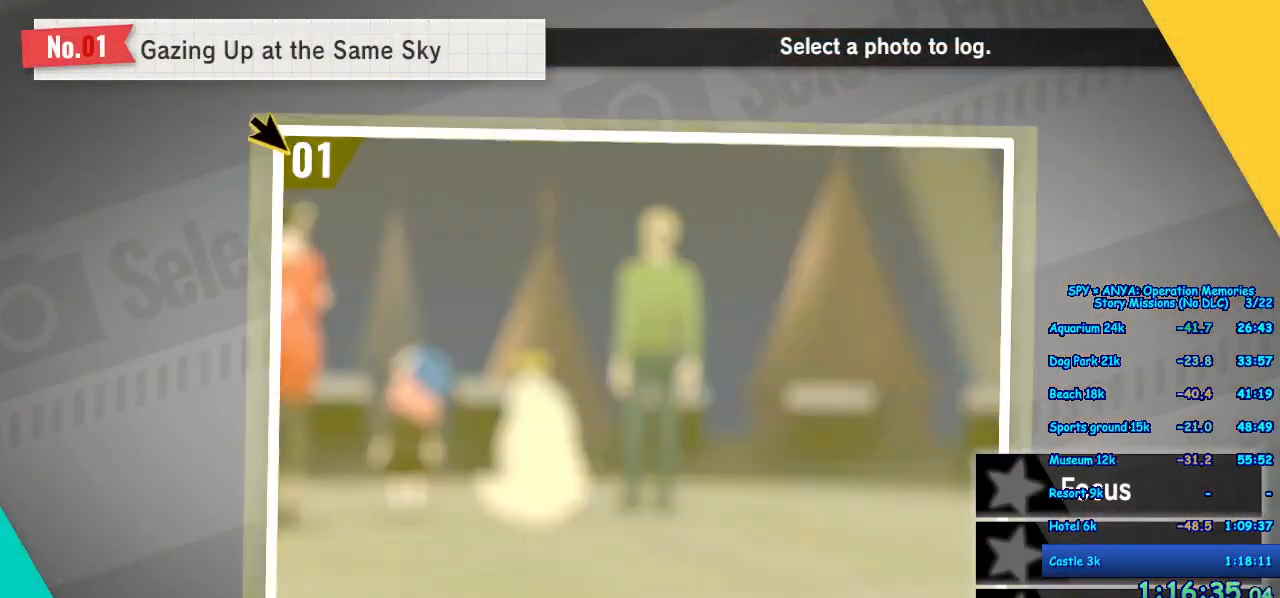
{"buttons": [], "left_stick": "center", "right_stick": "center", "events": [[17, "B", "down"], [83, "B", "up"], [167, "B", "down"], [217, "B", "up"], [317, "B", "down"], [367, "B", "up"], [450, "B", "down"], [500, "B", "up"]]}
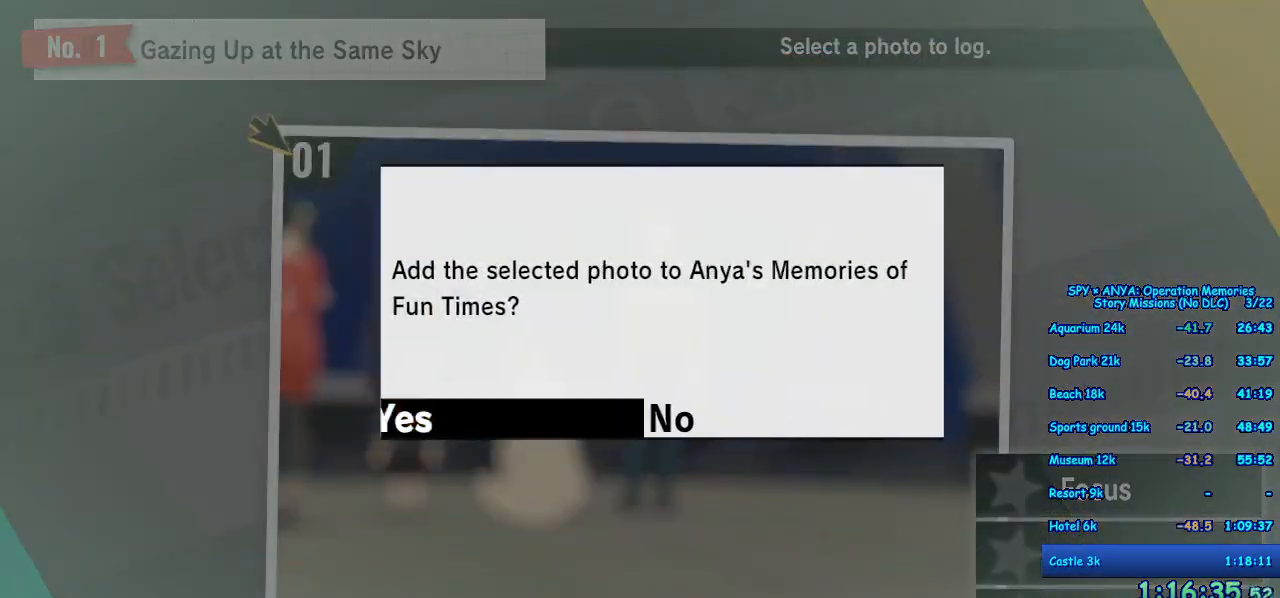
{"buttons": [], "left_stick": "center", "right_stick": "center", "events": [[83, "B", "down"], [167, "B", "up"], [233, "B", "down"], [317, "B", "up"], [383, "B", "down"], [467, "B", "up"]]}
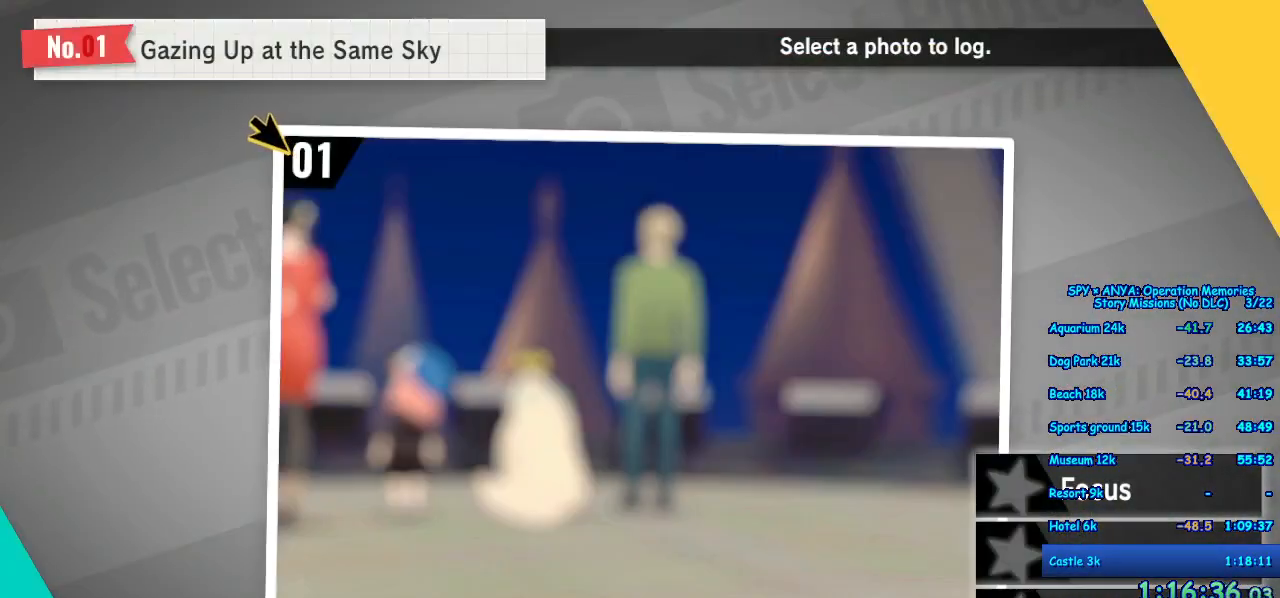
{"buttons": [], "left_stick": "center", "right_stick": "center", "events": [[33, "B", "down"], [100, "B", "up"], [200, "B", "down"], [267, "B", "up"], [350, "B", "down"], [417, "B", "up"]]}
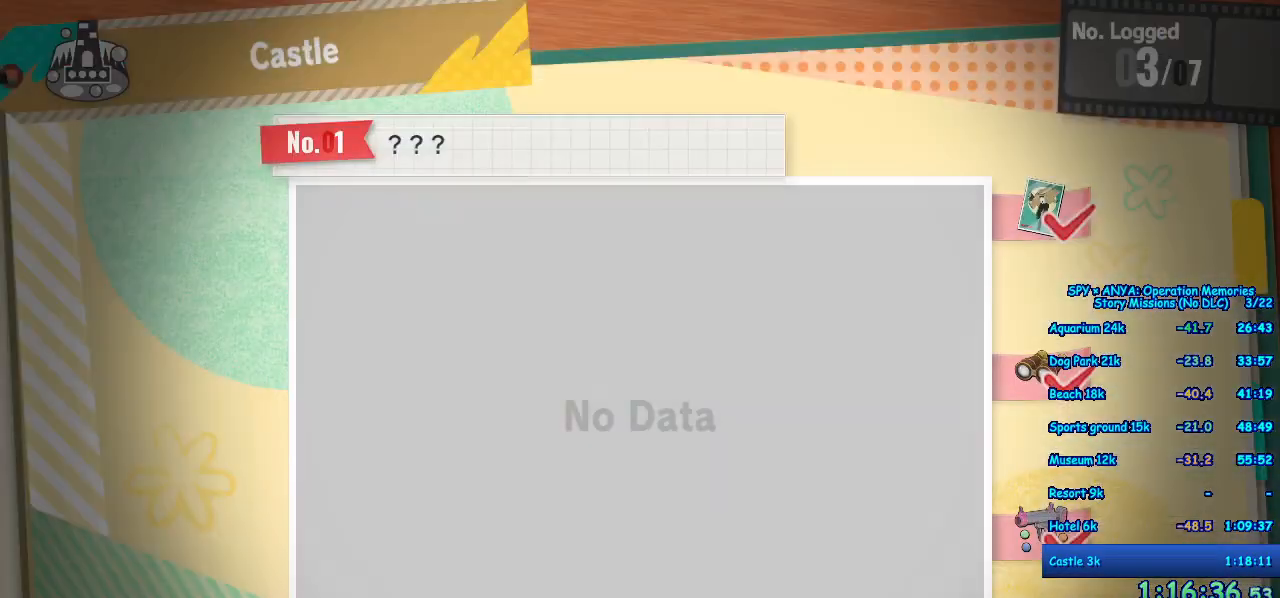
{"buttons": [], "left_stick": "center", "right_stick": "center", "events": [[50, "A", "down"], [117, "A", "up"], [200, "A", "down"], [283, "A", "up"], [367, "A", "down"], [450, "A", "up"]]}
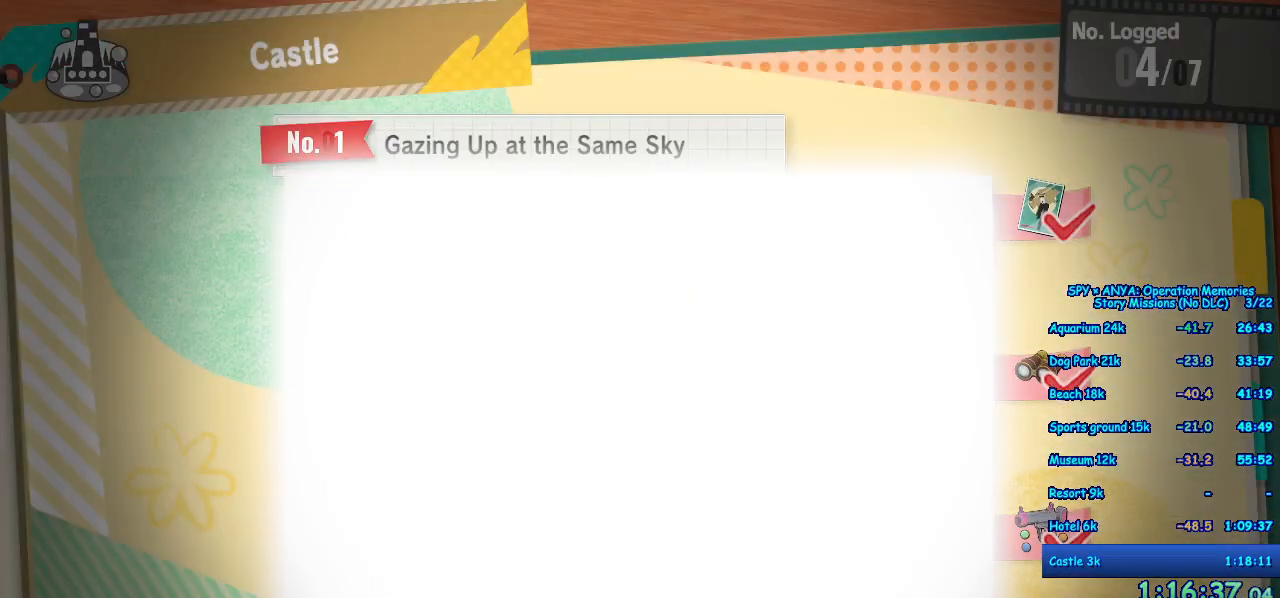
{"buttons": [], "left_stick": "center", "right_stick": "center", "events": [[33, "A", "down"], [117, "A", "up"], [200, "A", "down"], [283, "A", "up"], [367, "A", "down"], [467, "A", "up"]]}
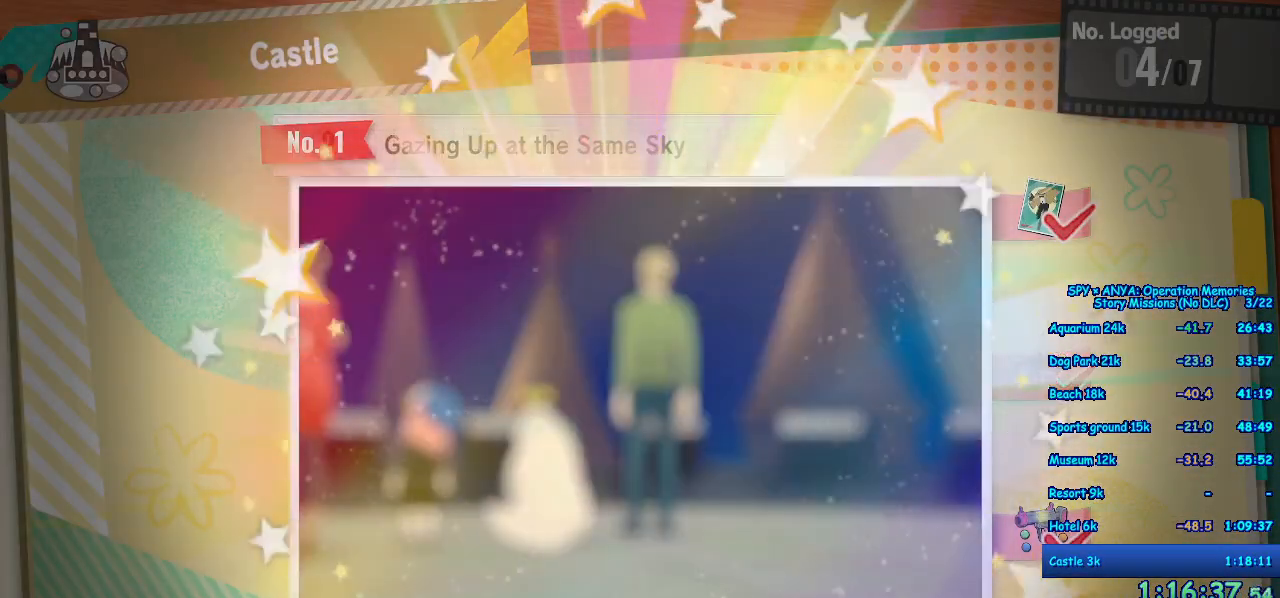
{"buttons": [], "left_stick": "center", "right_stick": "center", "events": [[50, "A", "down"], [117, "A", "up"], [200, "A", "down"], [283, "A", "up"], [367, "A", "down"], [450, "A", "up"]]}
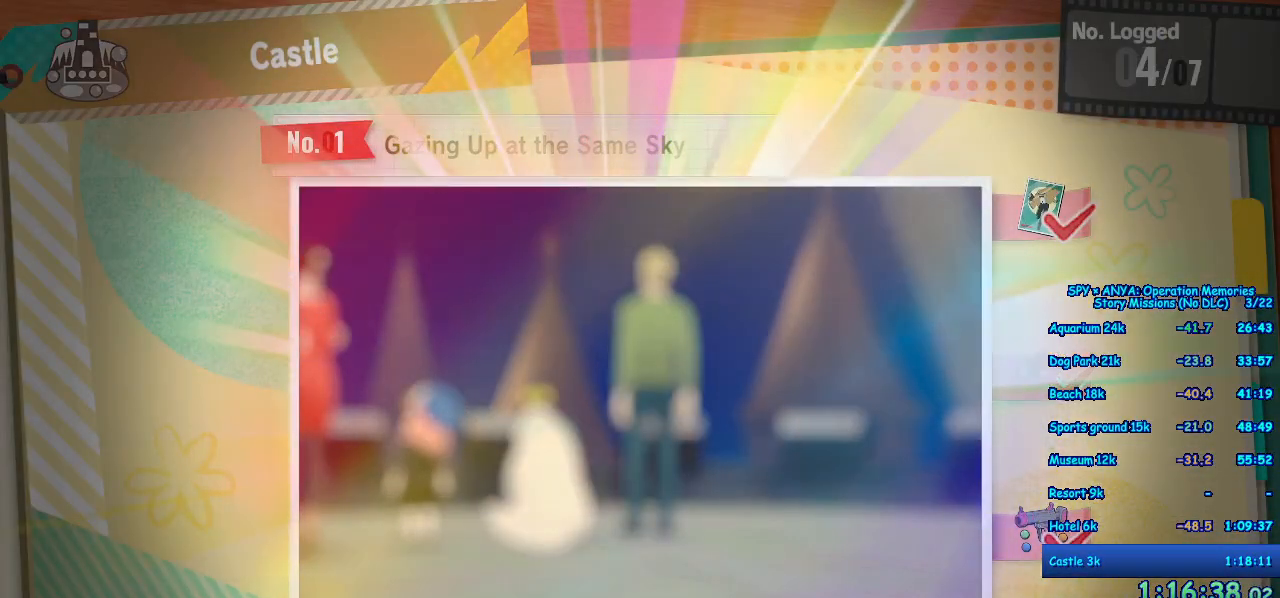
{"buttons": [], "left_stick": "center", "right_stick": "center", "events": [[33, "A", "down"], [117, "A", "up"], [200, "A", "down"], [267, "A", "up"], [350, "A", "down"], [450, "A", "up"]]}
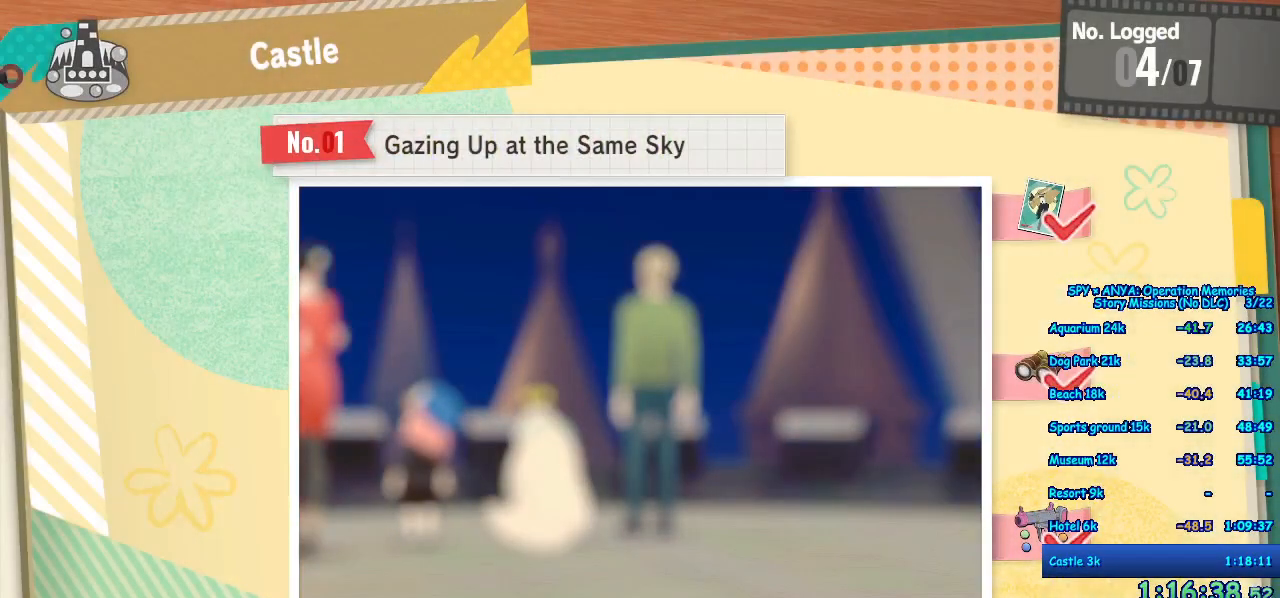
{"buttons": ["A"], "left_stick": "center", "right_stick": "center", "events": [[33, "A", "down"], [100, "A", "up"], [183, "A", "down"], [267, "A", "up"], [350, "A", "down"], [433, "A", "up"], [500, "A", "down"]]}
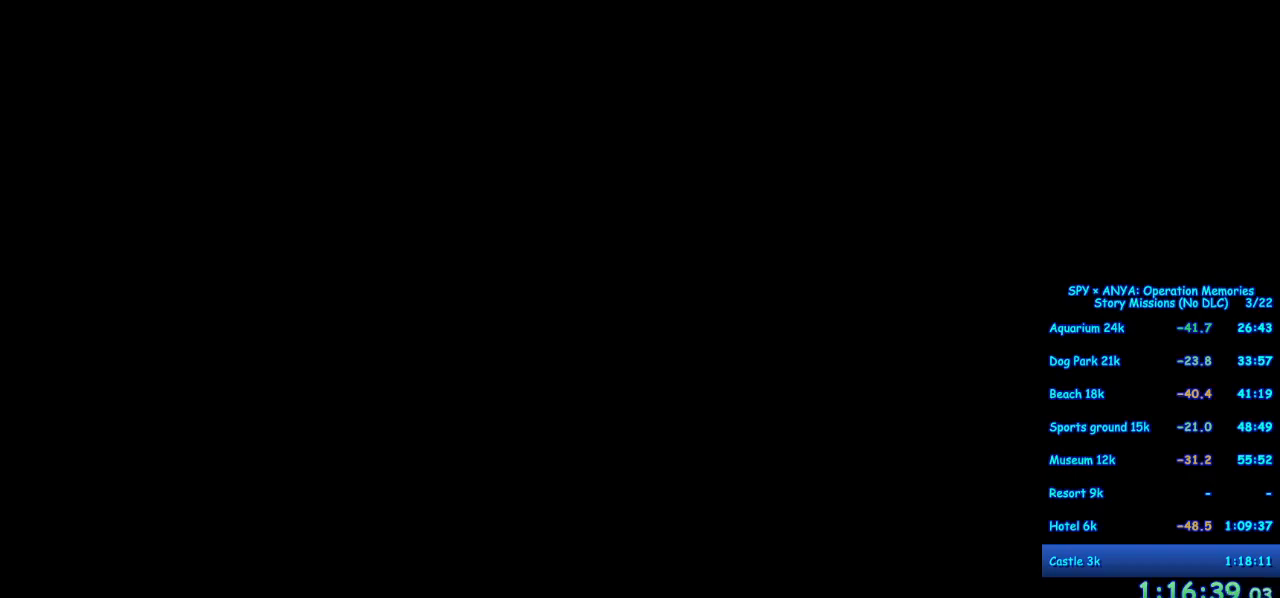
{"buttons": ["A"], "left_stick": "center", "right_stick": "center", "events": [[67, "A", "up"], [167, "A", "down"], [233, "A", "up"], [317, "A", "down"], [383, "A", "up"], [483, "A", "down"]]}